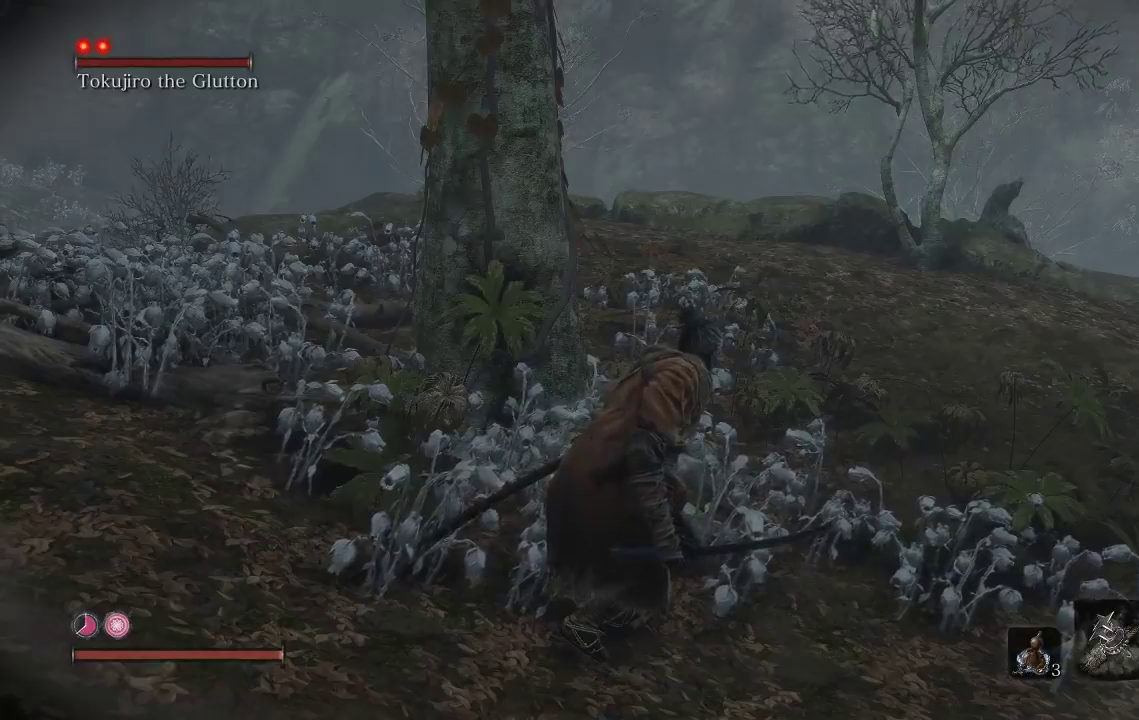
Gameplay with a controller (Xbox layout); each line is a JSON object with the inputs held at the frame after it. "events" lists button and stick changes between this image and that frame as [ms after this image, input, new state], when the widget could be followed in between.
{"buttons": [], "left_stick": "center", "right_stick": "down-left", "events": [[367, "right_stick", "down-left"]]}
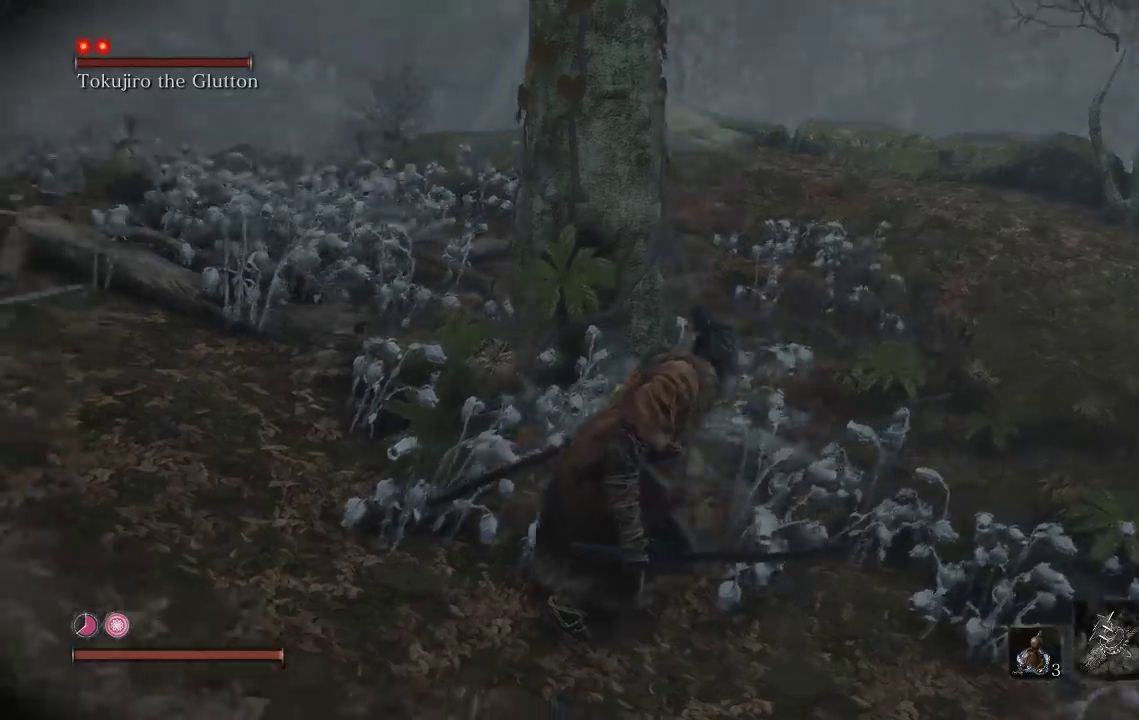
{"buttons": [], "left_stick": "up", "right_stick": "center", "events": [[133, "right_stick", "center"], [150, "left_stick", "up"]]}
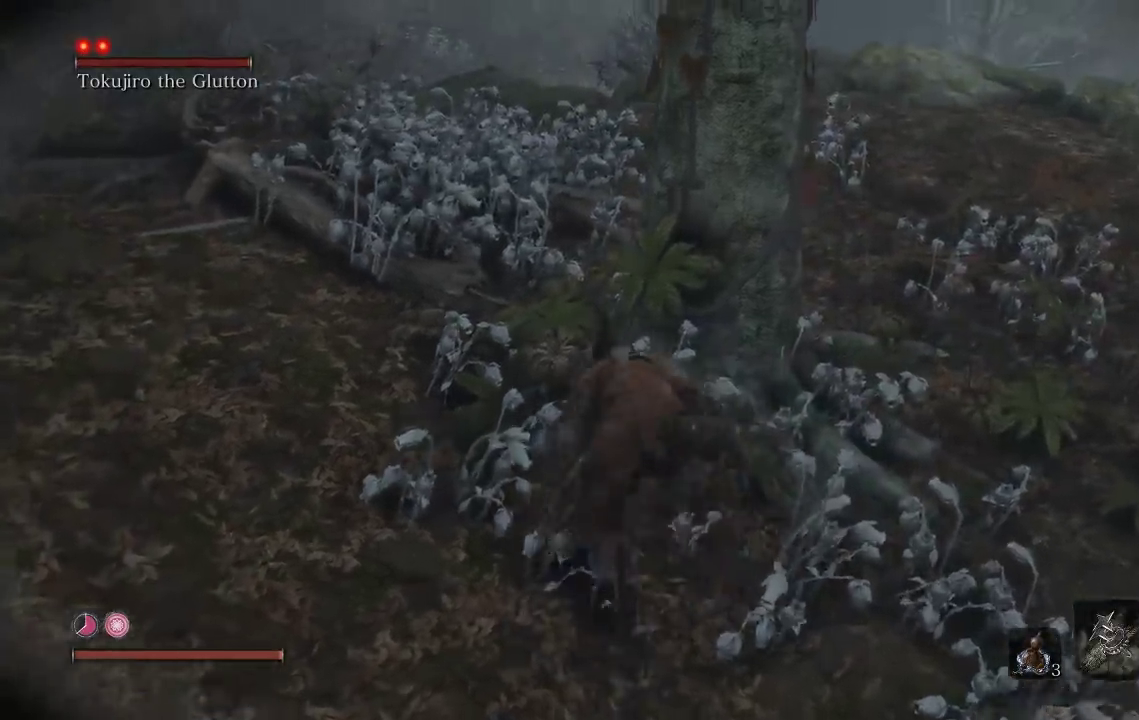
{"buttons": [], "left_stick": "center", "right_stick": "right", "events": [[200, "left_stick", "center"], [500, "right_stick", "right"]]}
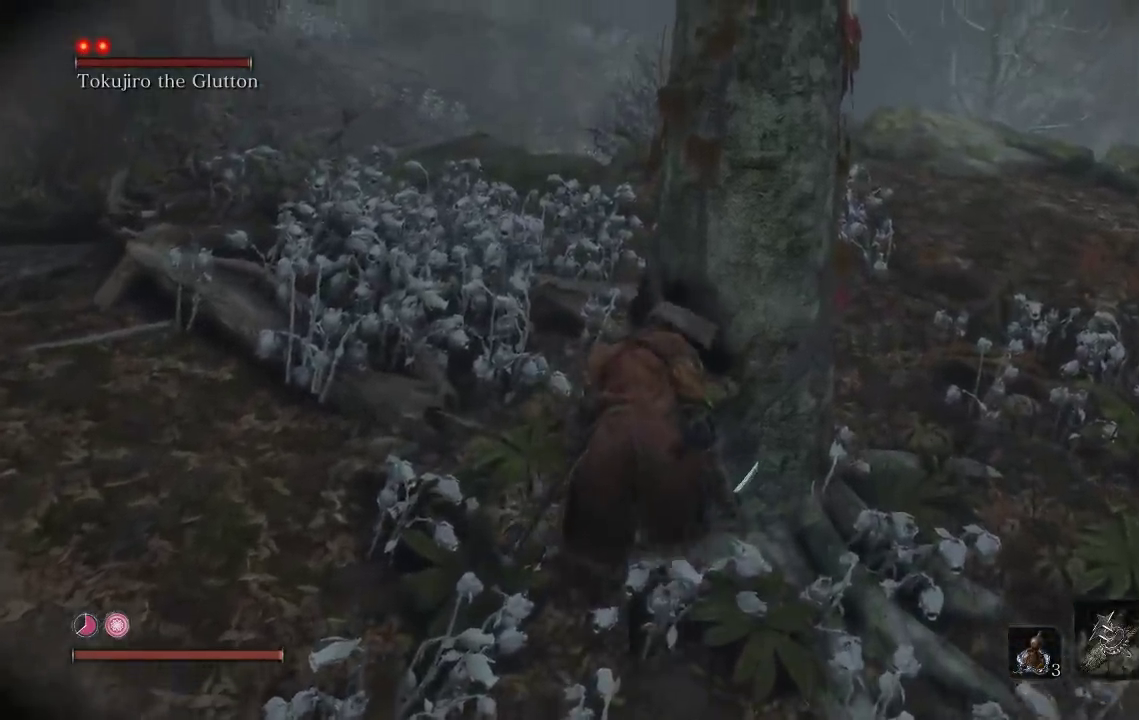
{"buttons": [], "left_stick": "center", "right_stick": "right", "events": [[283, "right_stick", "center"], [450, "right_stick", "right"]]}
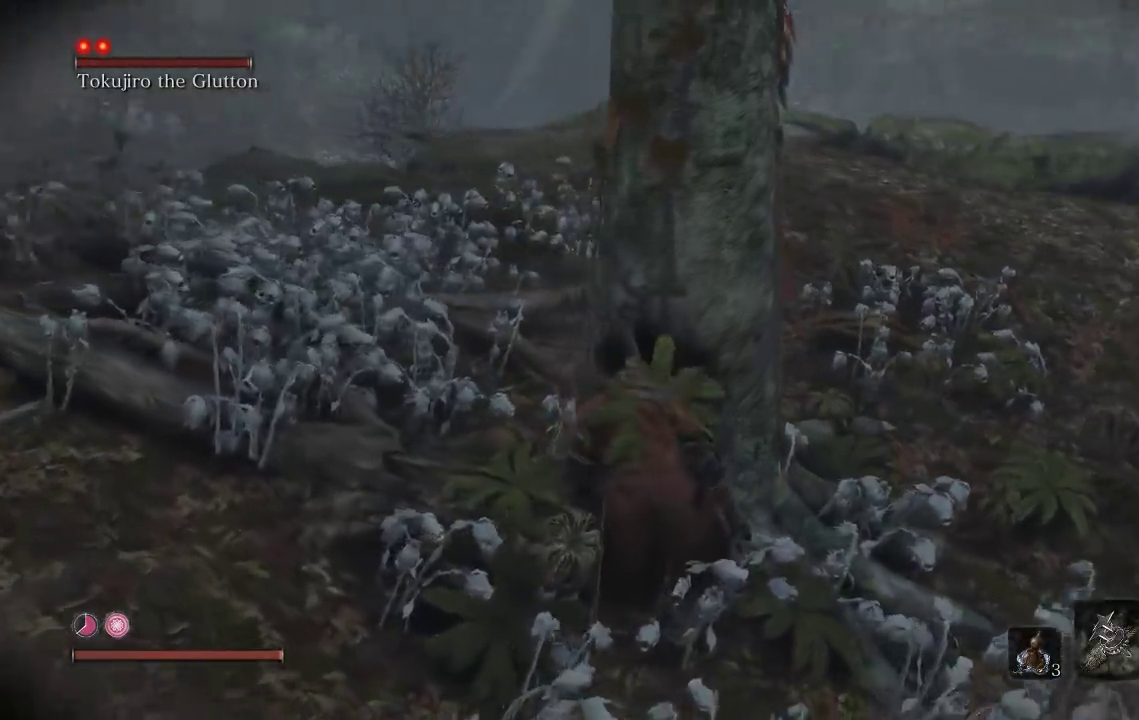
{"buttons": [], "left_stick": "up-right", "right_stick": "center", "events": [[183, "right_stick", "center"], [217, "left_stick", "right"], [283, "left_stick", "up-right"]]}
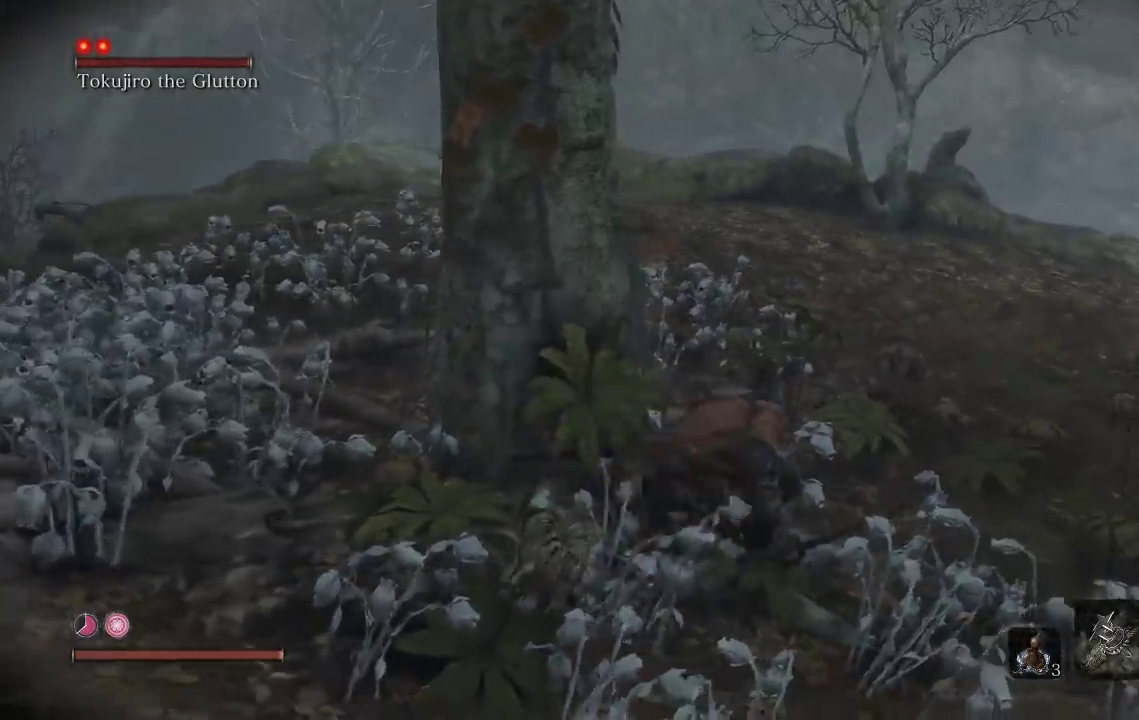
{"buttons": [], "left_stick": "up", "right_stick": "down-right", "events": [[100, "right_stick", "right"], [283, "left_stick", "center"], [467, "left_stick", "up"], [467, "right_stick", "down-right"]]}
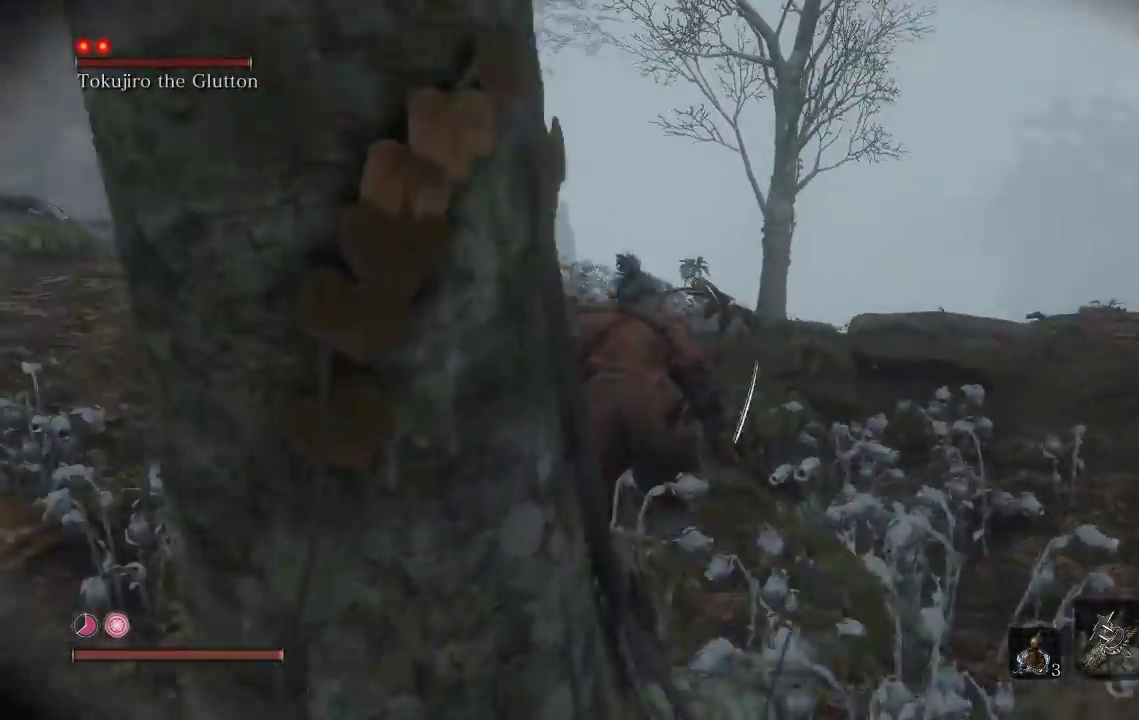
{"buttons": [], "left_stick": "up", "right_stick": "down-left", "events": [[17, "right_stick", "center"], [383, "right_stick", "down-left"]]}
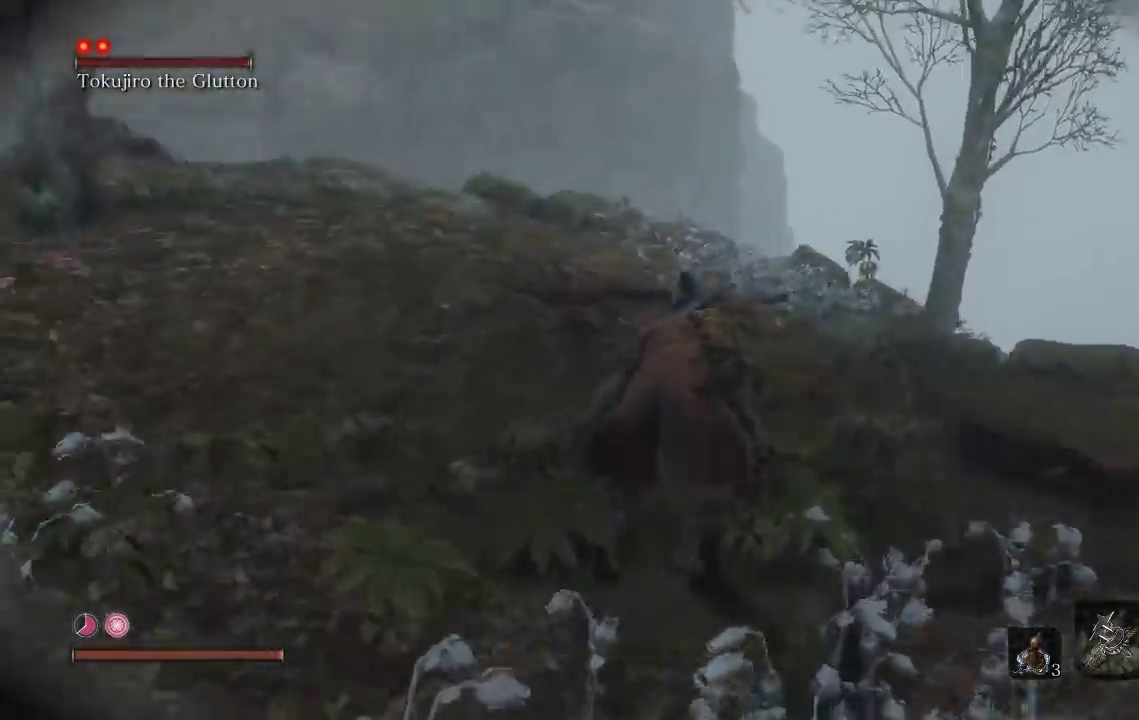
{"buttons": [], "left_stick": "up", "right_stick": "left", "events": [[150, "right_stick", "left"]]}
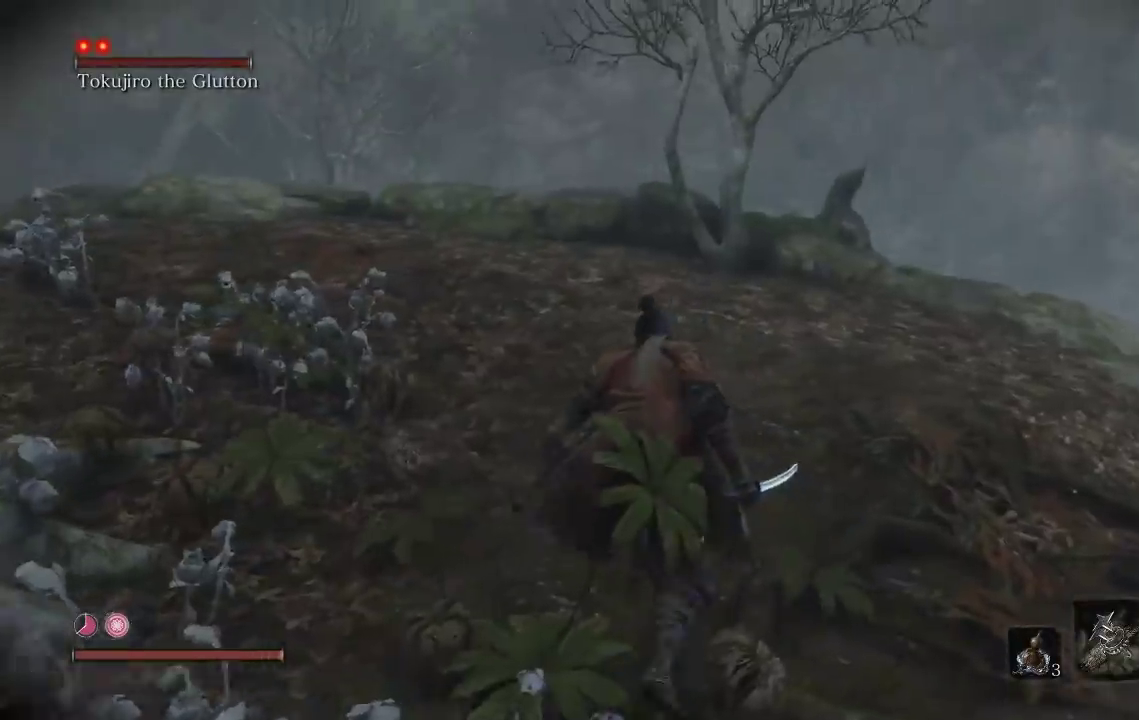
{"buttons": [], "left_stick": "up-right", "right_stick": "down-left", "events": [[67, "right_stick", "down-left"], [483, "left_stick", "up-right"]]}
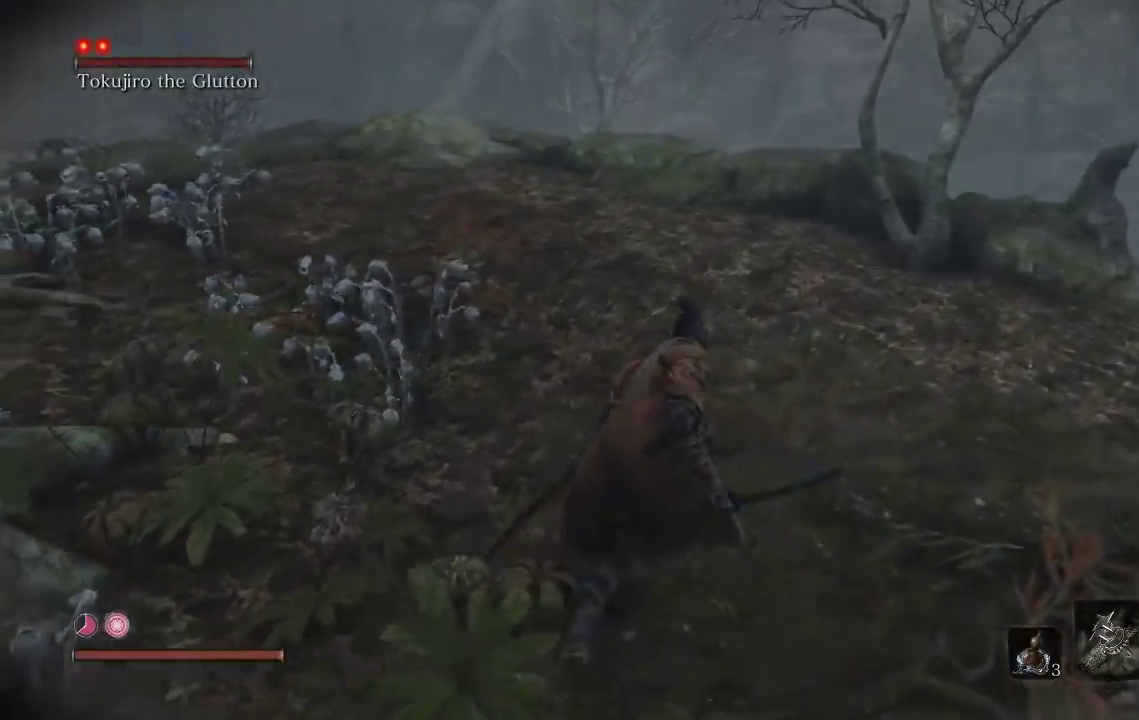
{"buttons": [], "left_stick": "up-right", "right_stick": "center", "events": [[17, "right_stick", "center"]]}
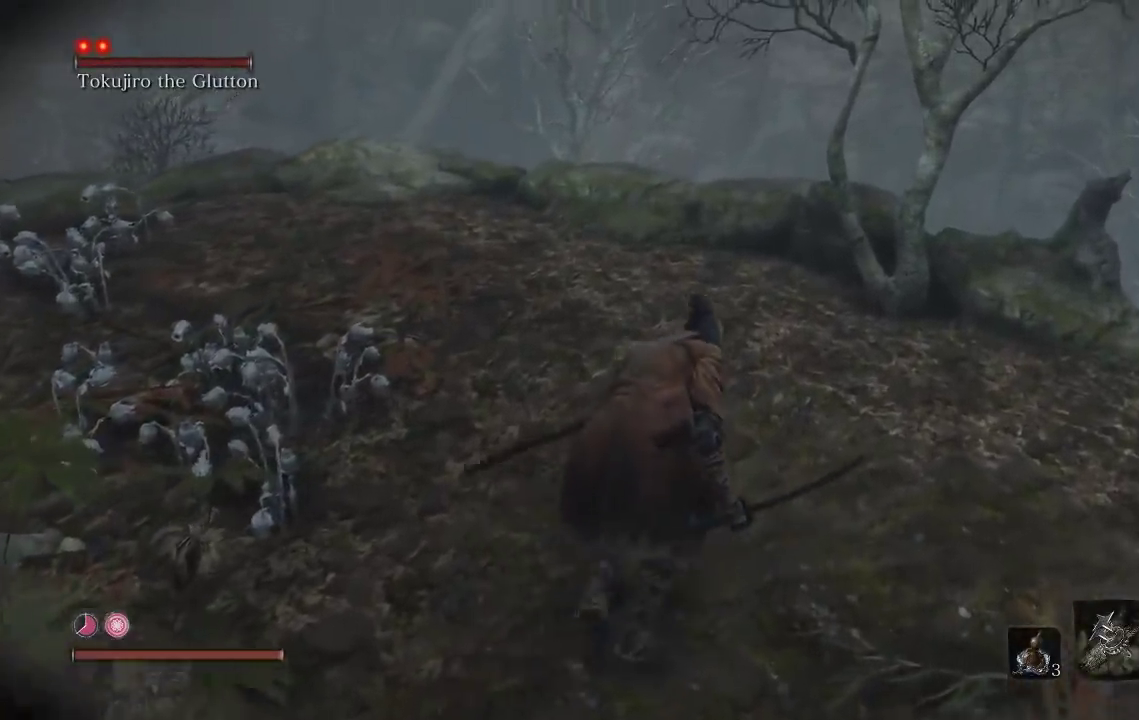
{"buttons": [], "left_stick": "up-right", "right_stick": "up", "events": [[350, "right_stick", "up"]]}
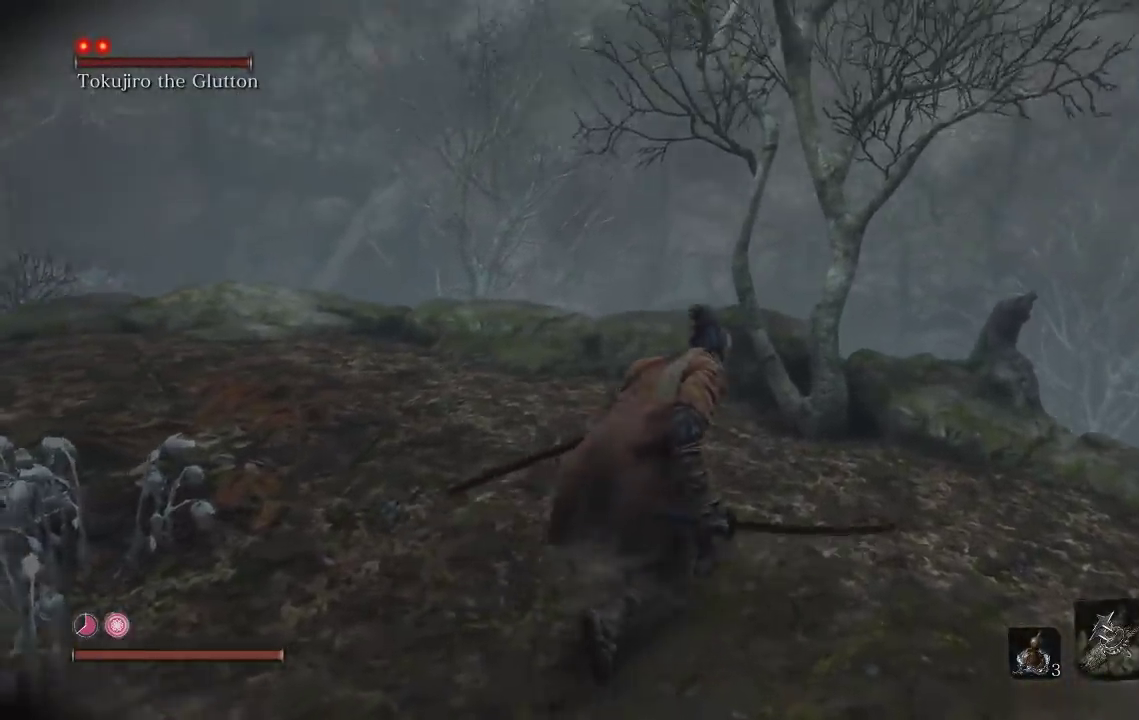
{"buttons": [], "left_stick": "up-right", "right_stick": "down-left", "events": [[17, "right_stick", "center"], [317, "right_stick", "down"], [467, "right_stick", "down-left"]]}
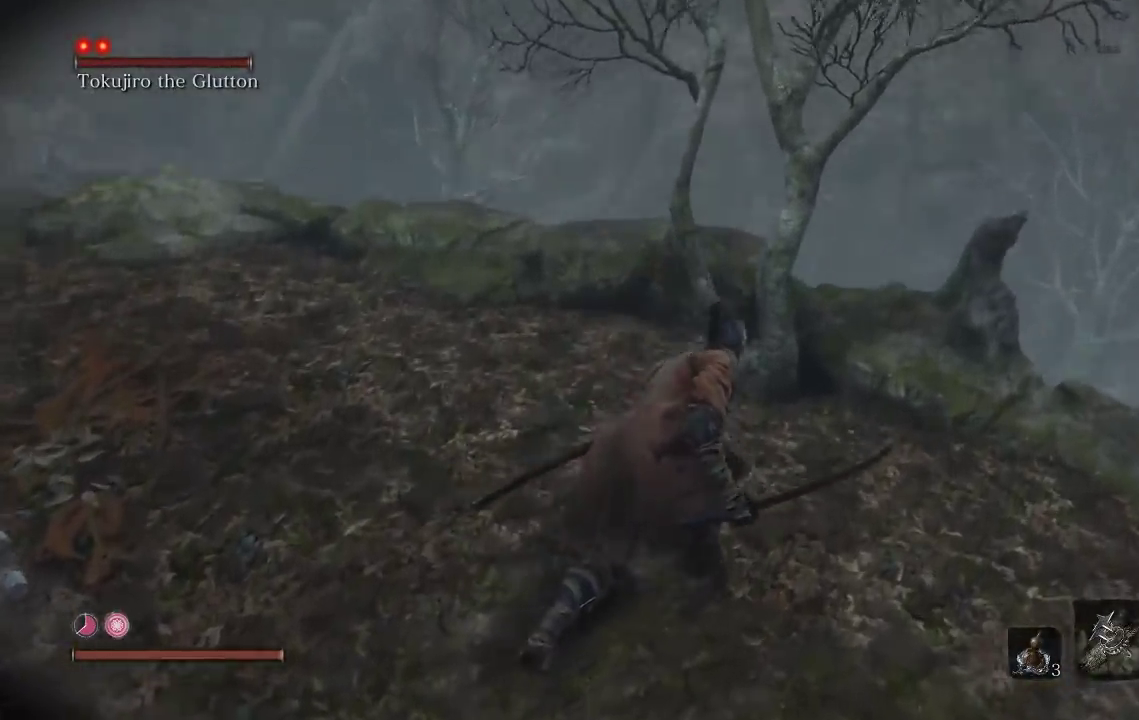
{"buttons": [], "left_stick": "up", "right_stick": "center", "events": [[67, "right_stick", "center"], [167, "left_stick", "up"], [233, "right_stick", "down-left"], [417, "right_stick", "center"]]}
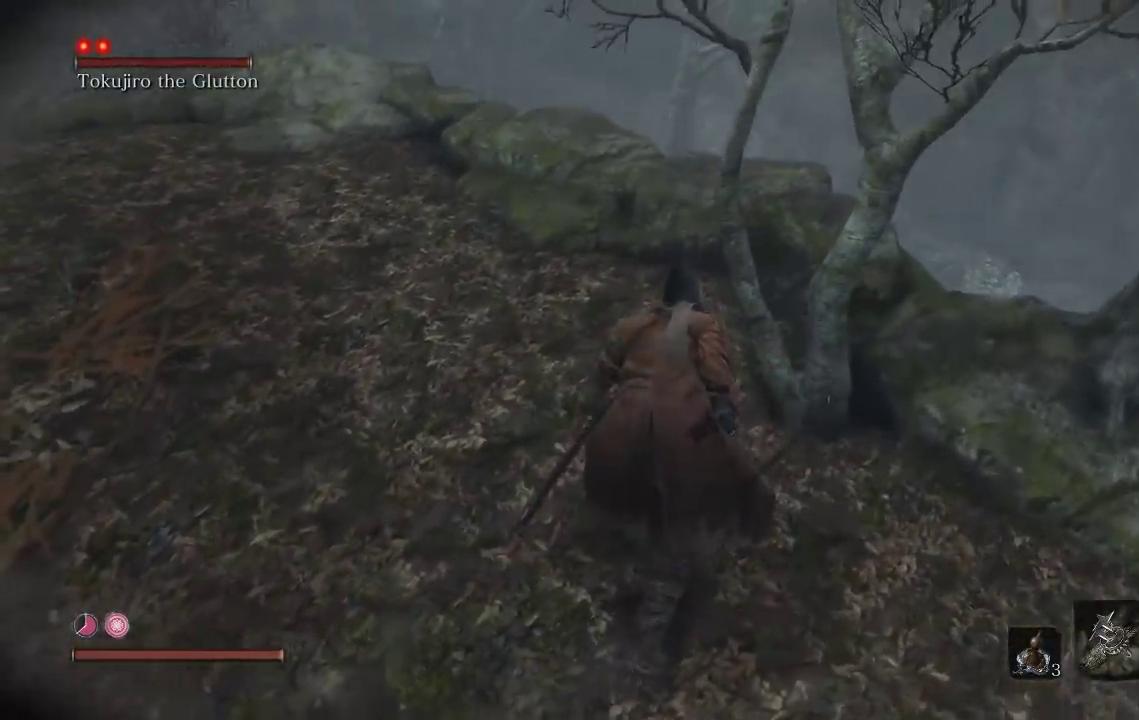
{"buttons": [], "left_stick": "up", "right_stick": "center", "events": [[317, "right_stick", "down-left"], [500, "right_stick", "center"]]}
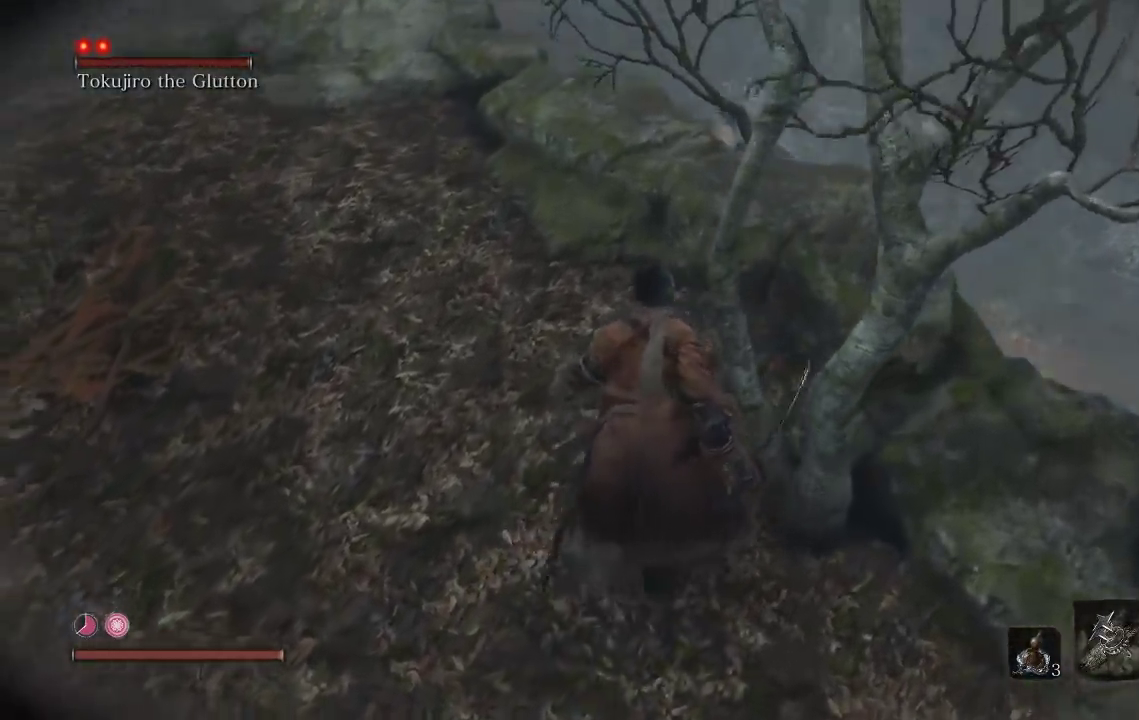
{"buttons": [], "left_stick": "up", "right_stick": "center", "events": [[217, "right_stick", "down-left"], [350, "right_stick", "center"]]}
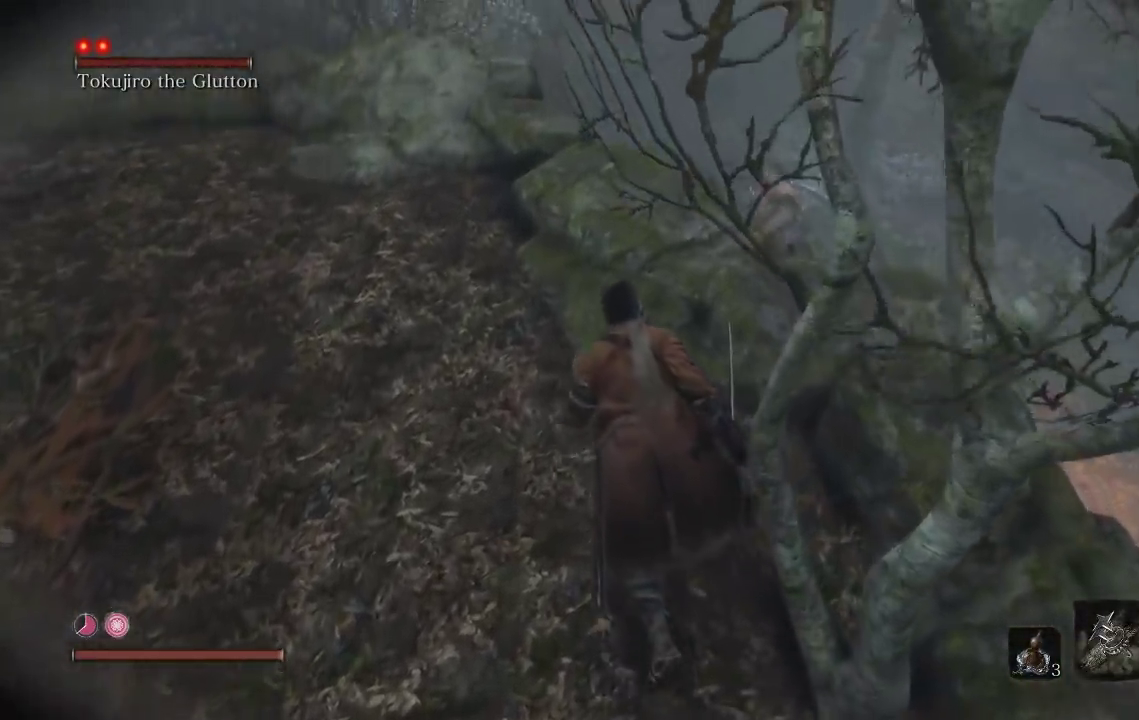
{"buttons": [], "left_stick": "center", "right_stick": "center", "events": [[167, "left_stick", "up-left"], [450, "left_stick", "center"]]}
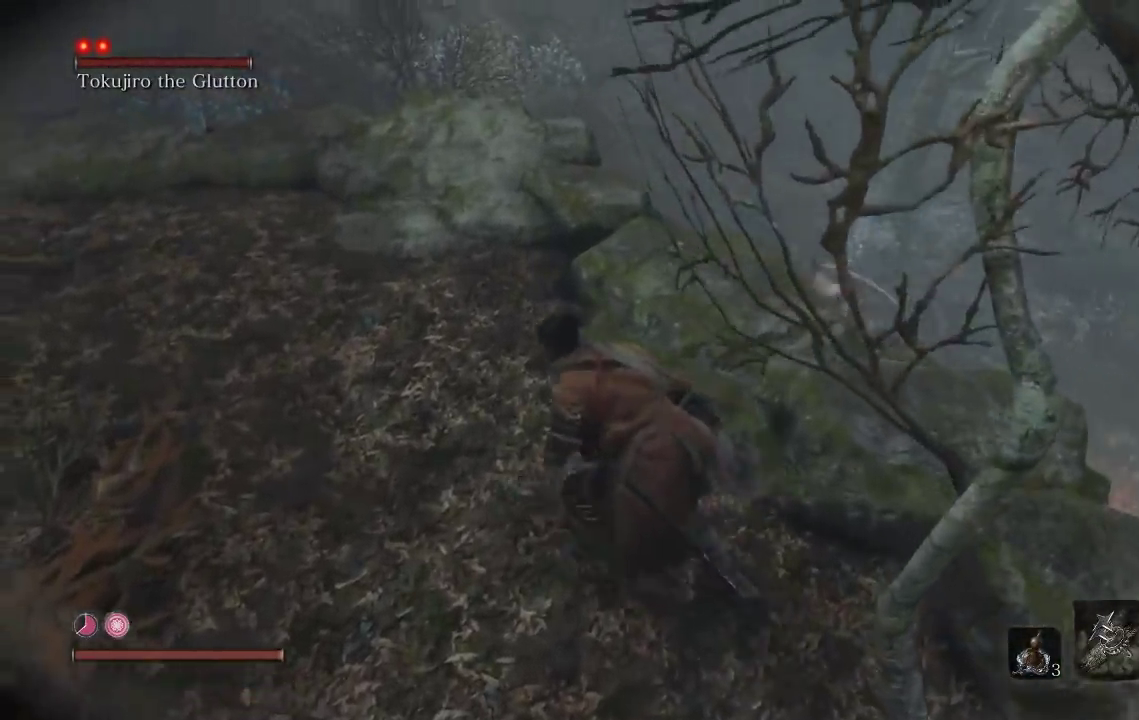
{"buttons": [], "left_stick": "center", "right_stick": "down", "events": [[333, "right_stick", "down"]]}
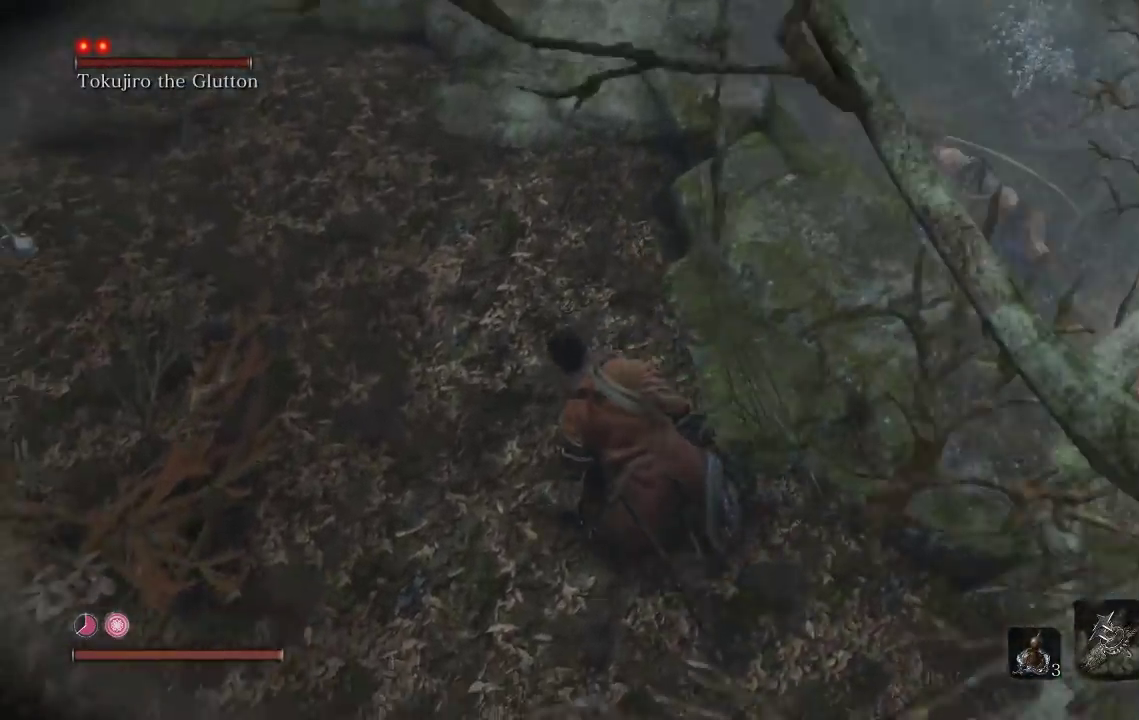
{"buttons": [], "left_stick": "center", "right_stick": "center", "events": [[17, "right_stick", "down-right"], [83, "right_stick", "center"]]}
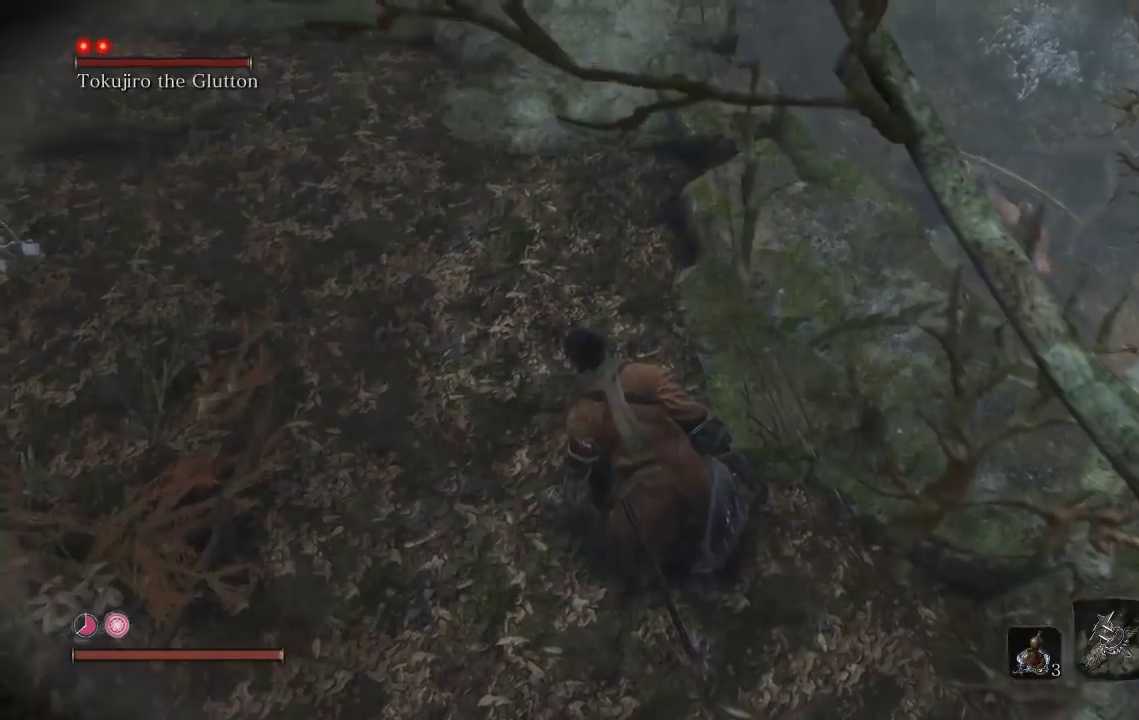
{"buttons": [], "left_stick": "down-left", "right_stick": "up-right", "events": [[217, "left_stick", "down-left"], [367, "right_stick", "right"], [417, "right_stick", "up-right"]]}
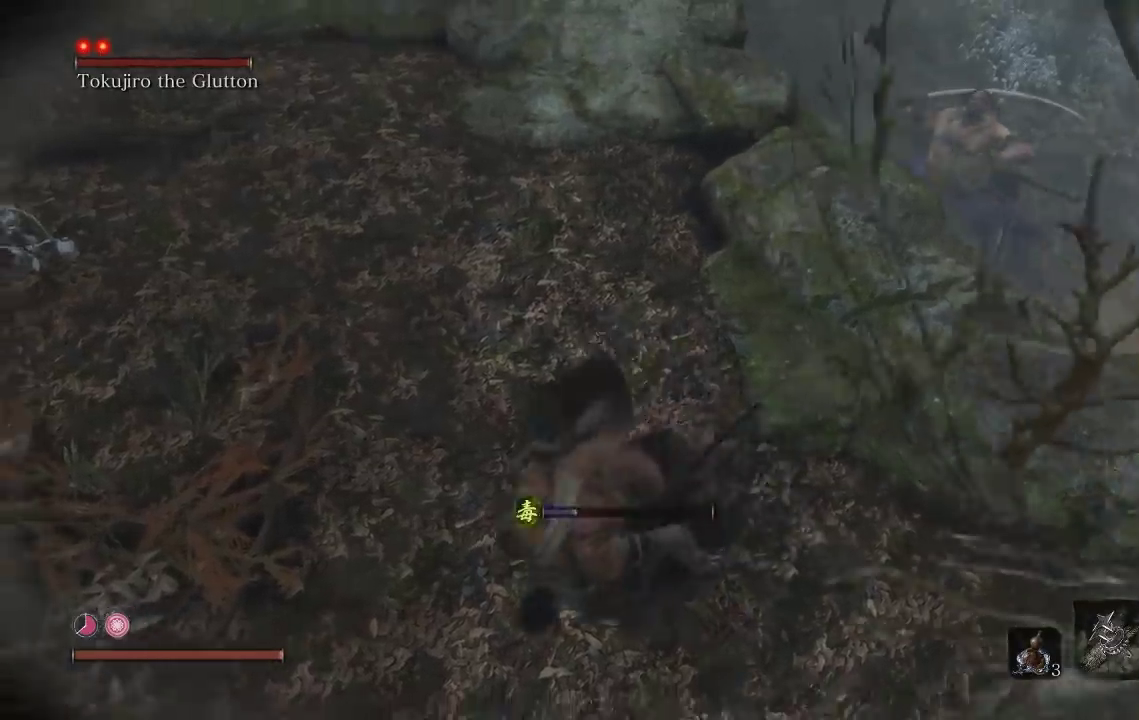
{"buttons": [], "left_stick": "center", "right_stick": "center", "events": [[17, "left_stick", "center"], [183, "right_stick", "center"]]}
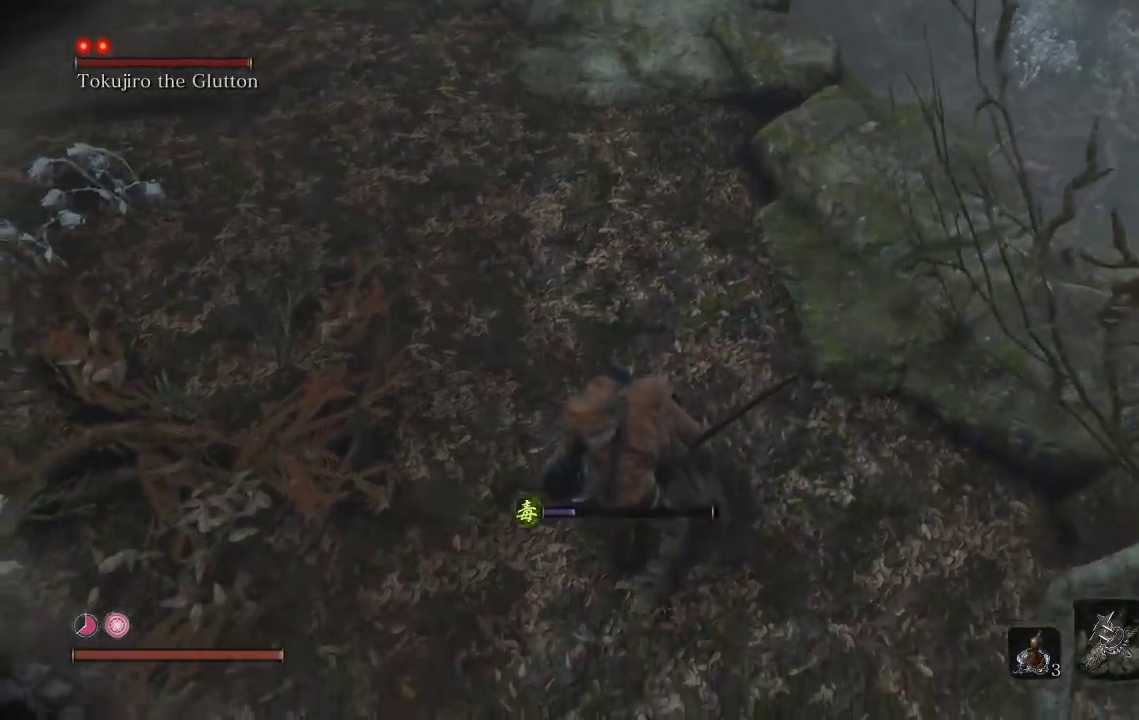
{"buttons": [], "left_stick": "center", "right_stick": "center", "events": []}
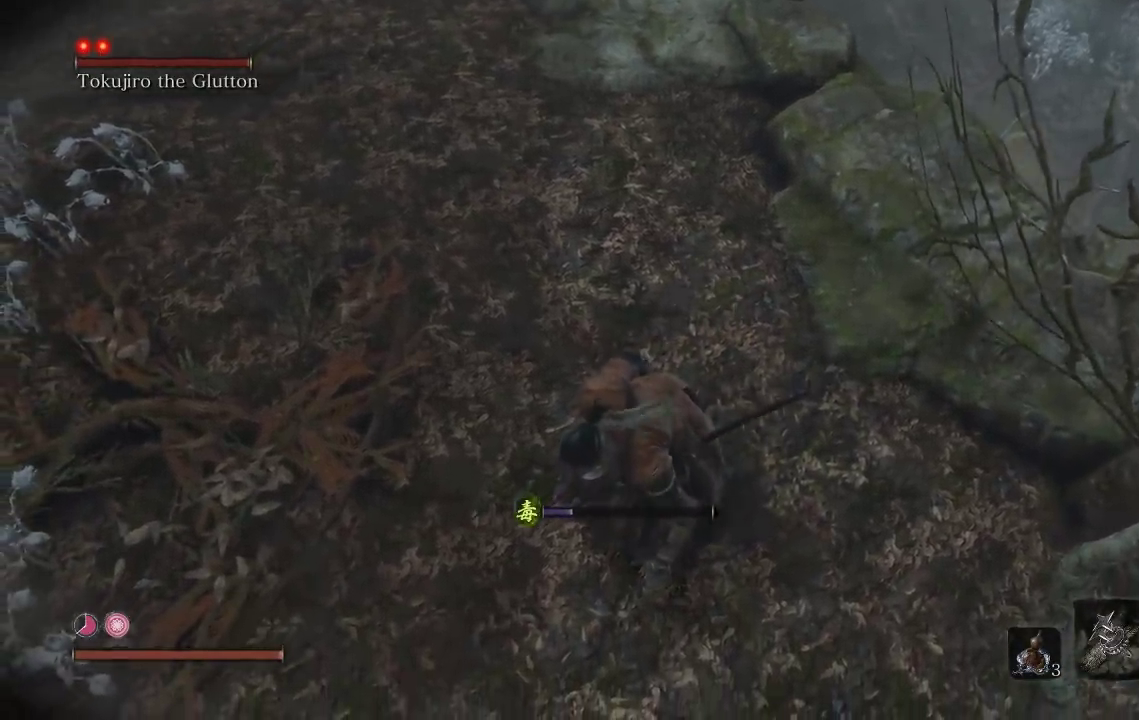
{"buttons": [], "left_stick": "center", "right_stick": "center", "events": [[167, "left_stick", "up"], [450, "left_stick", "center"]]}
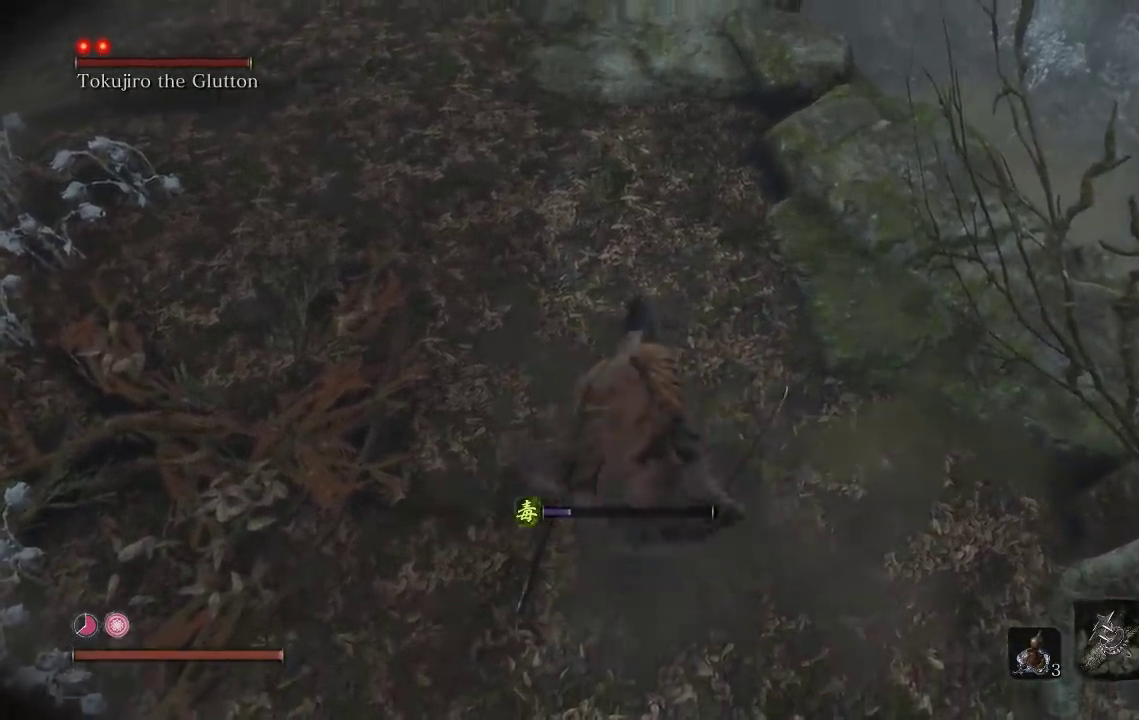
{"buttons": [], "left_stick": "left", "right_stick": "right", "events": [[17, "left_stick", "left"], [217, "left_stick", "down-left"], [267, "left_stick", "center"], [350, "right_stick", "right"], [417, "left_stick", "left"]]}
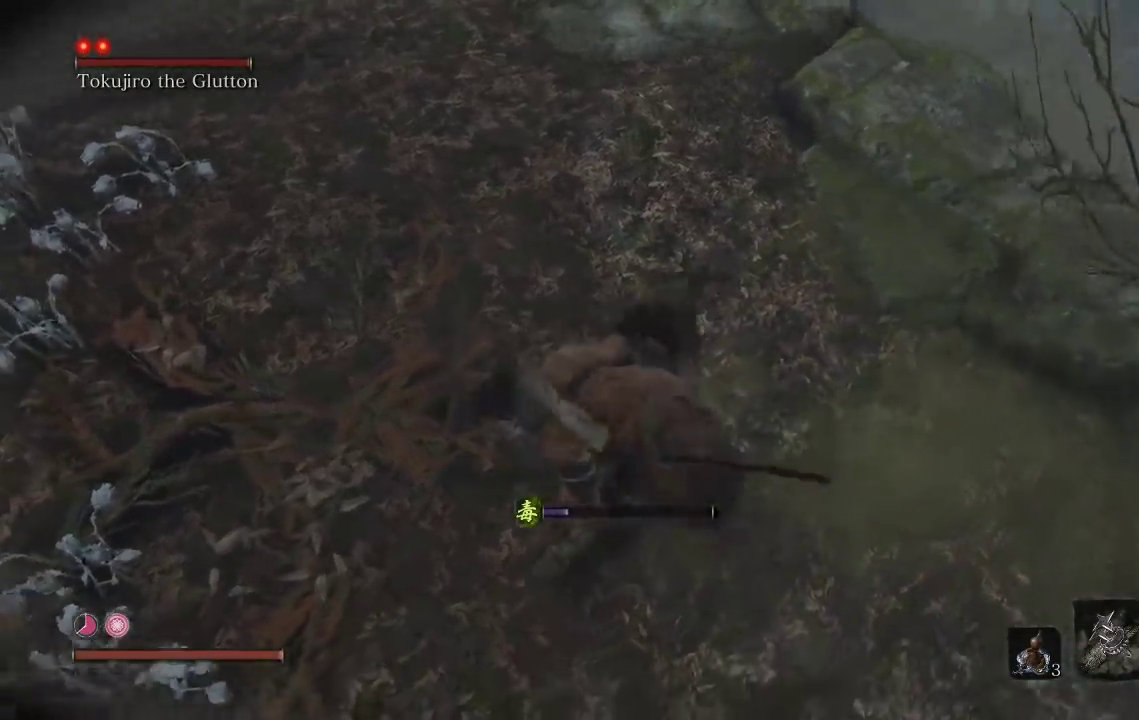
{"buttons": [], "left_stick": "up", "right_stick": "center", "events": [[250, "left_stick", "up-left"], [283, "right_stick", "up-right"], [450, "right_stick", "center"], [500, "left_stick", "up"]]}
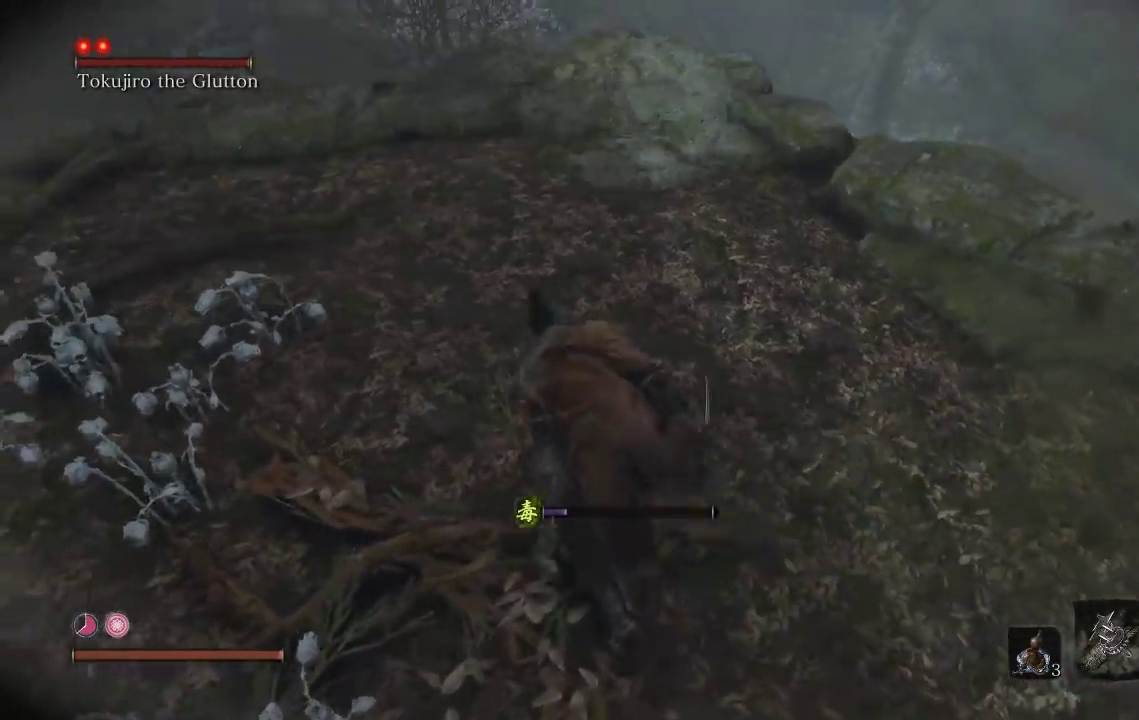
{"buttons": [], "left_stick": "up", "right_stick": "down-right", "events": [[200, "right_stick", "right"], [450, "right_stick", "down-right"]]}
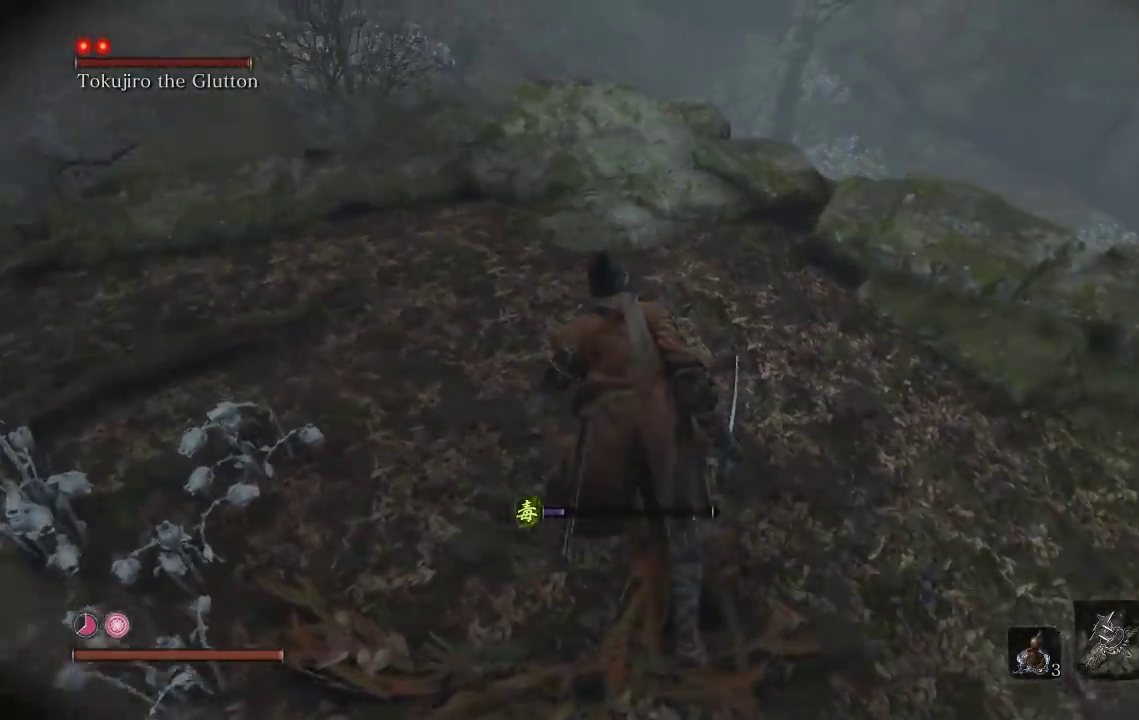
{"buttons": [], "left_stick": "up", "right_stick": "down", "events": [[467, "right_stick", "down"]]}
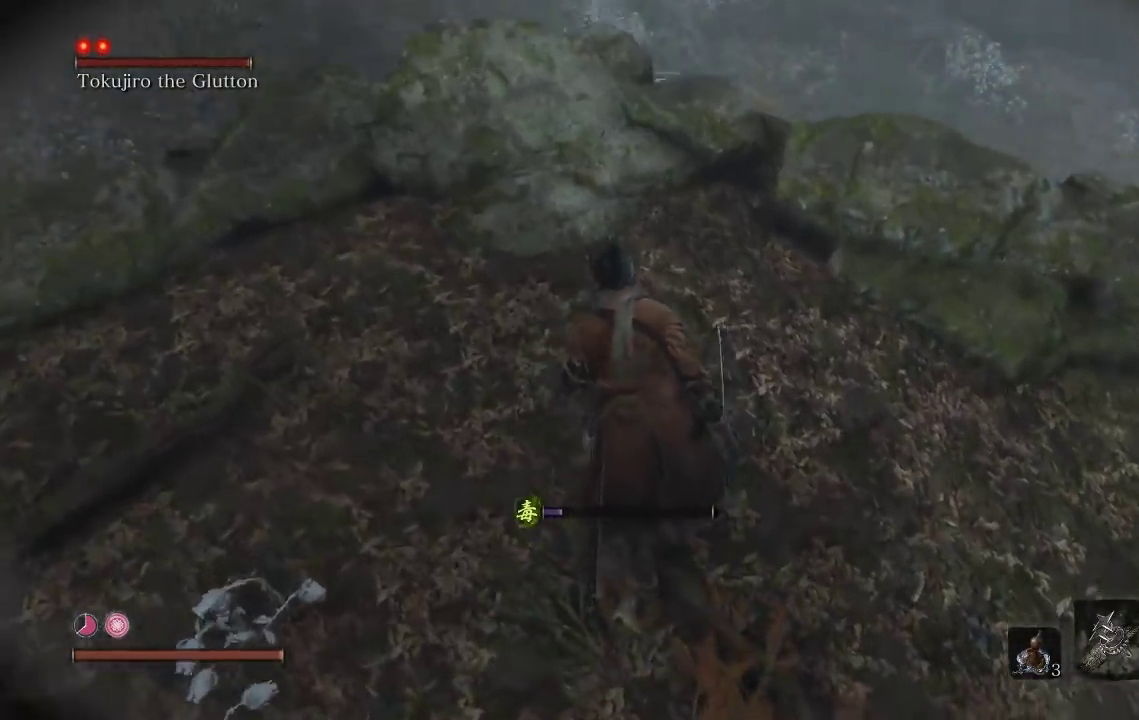
{"buttons": [], "left_stick": "center", "right_stick": "center", "events": [[50, "right_stick", "down-right"], [117, "right_stick", "center"], [150, "left_stick", "center"]]}
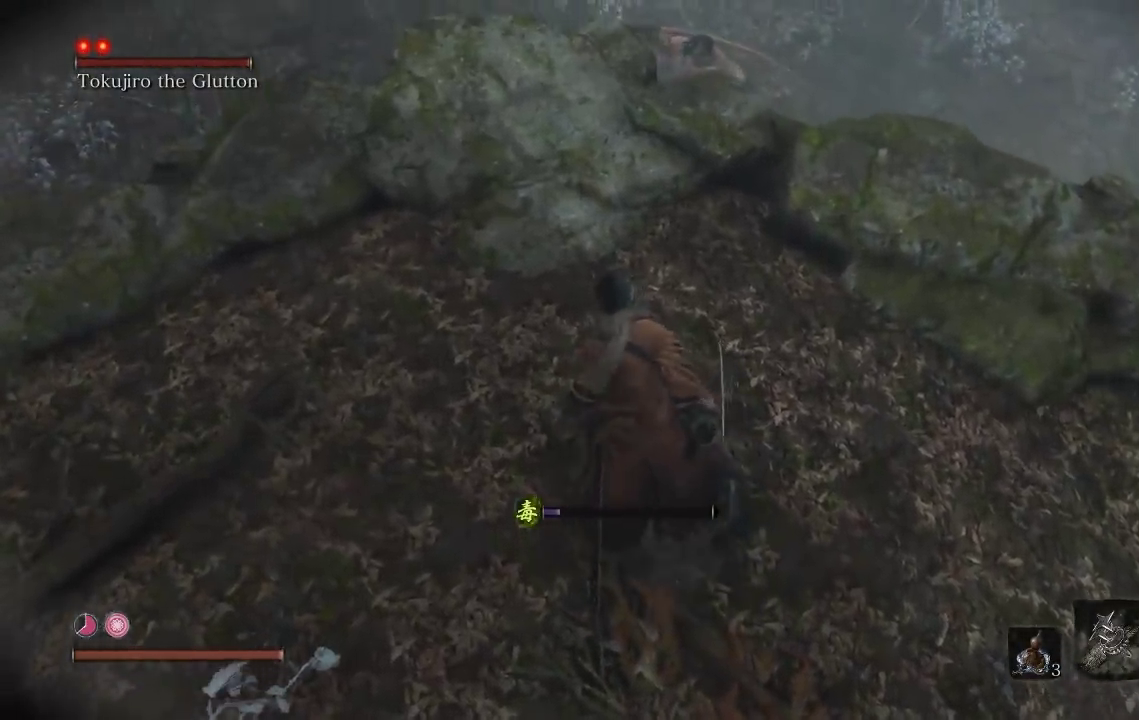
{"buttons": [], "left_stick": "center", "right_stick": "center", "events": []}
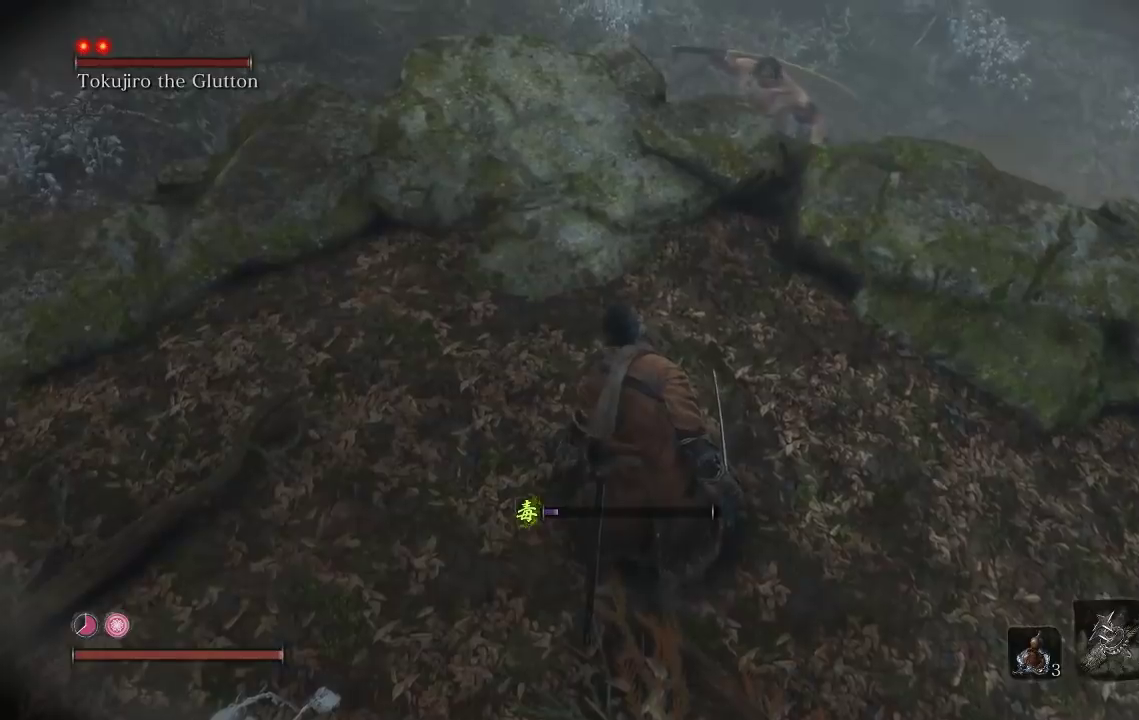
{"buttons": [], "left_stick": "down-left", "right_stick": "center", "events": [[333, "left_stick", "down-left"]]}